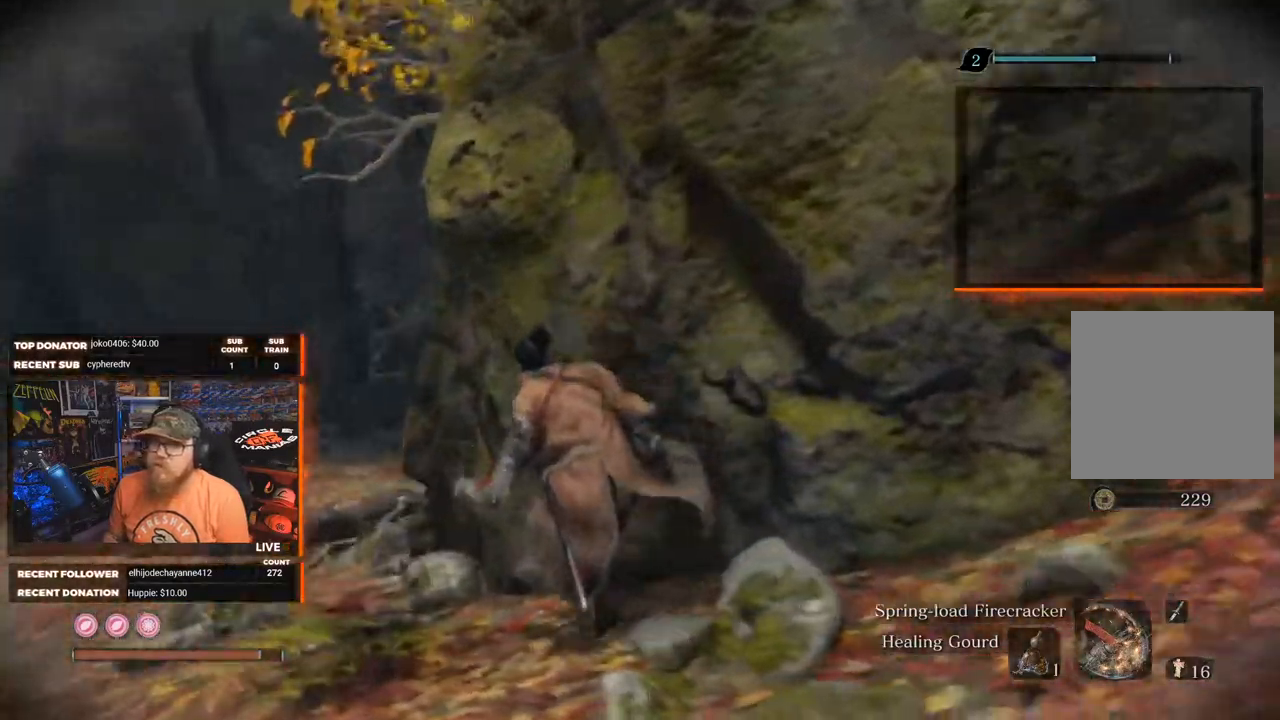
Gameplay with a controller (Xbox layout); each line is a JSON object with the inputs held at the frame after it. "events" lists button and stick changes between this image and that frame as [ms after this image, input, new state], when the widget could be followed in between.
{"buttons": [], "left_stick": "up-left", "right_stick": "right", "events": []}
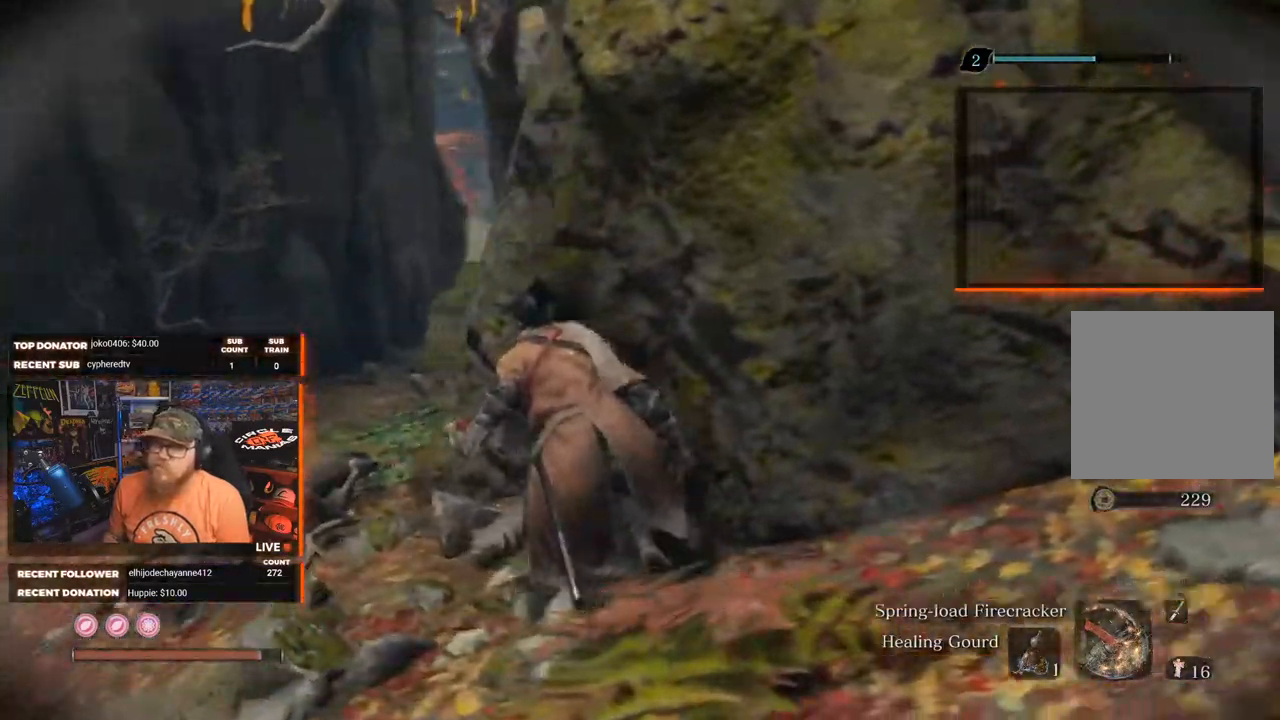
{"buttons": [], "left_stick": "center", "right_stick": "right", "events": [[367, "left_stick", "center"]]}
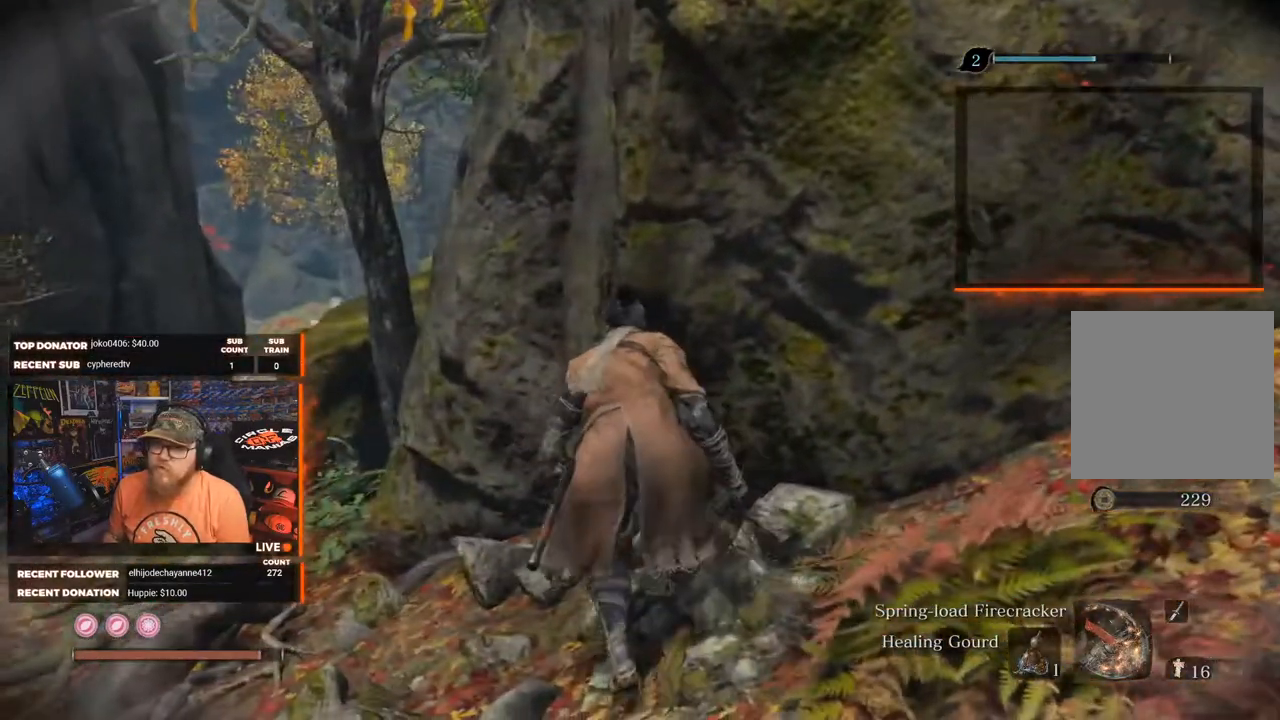
{"buttons": [], "left_stick": "up-left", "right_stick": "center", "events": [[117, "left_stick", "up-left"], [483, "right_stick", "center"]]}
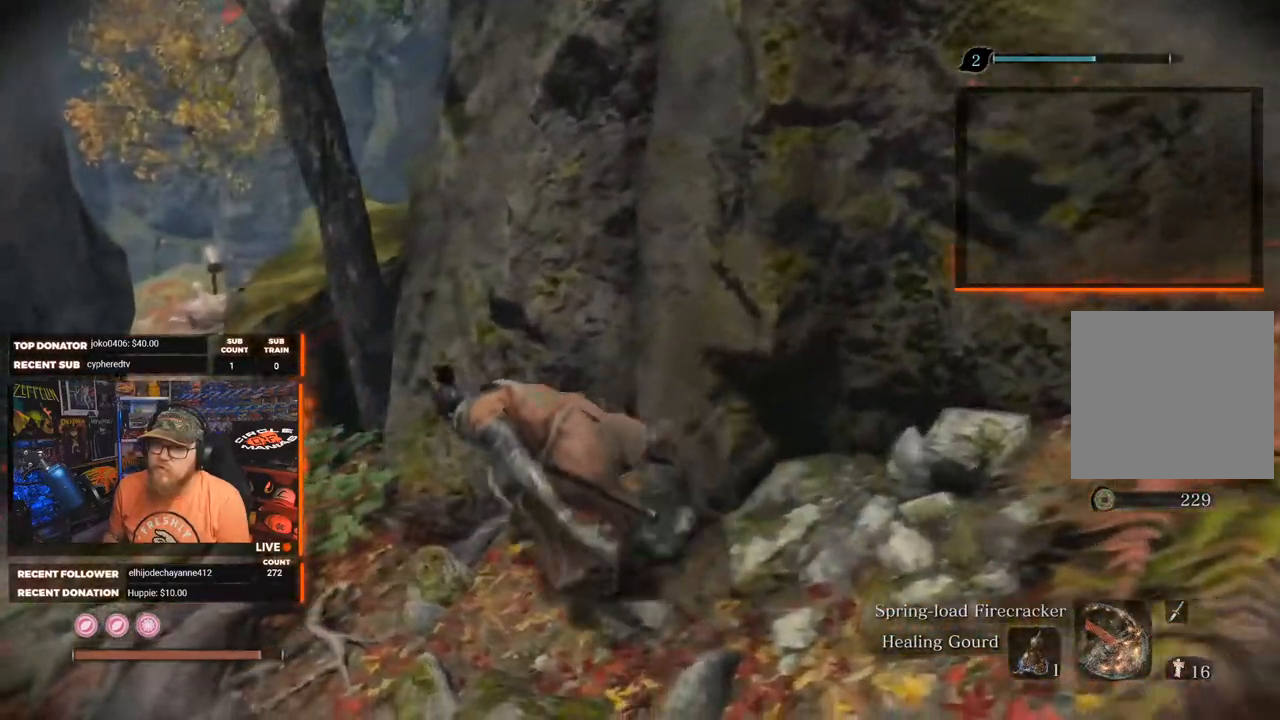
{"buttons": [], "left_stick": "up-left", "right_stick": "center", "events": []}
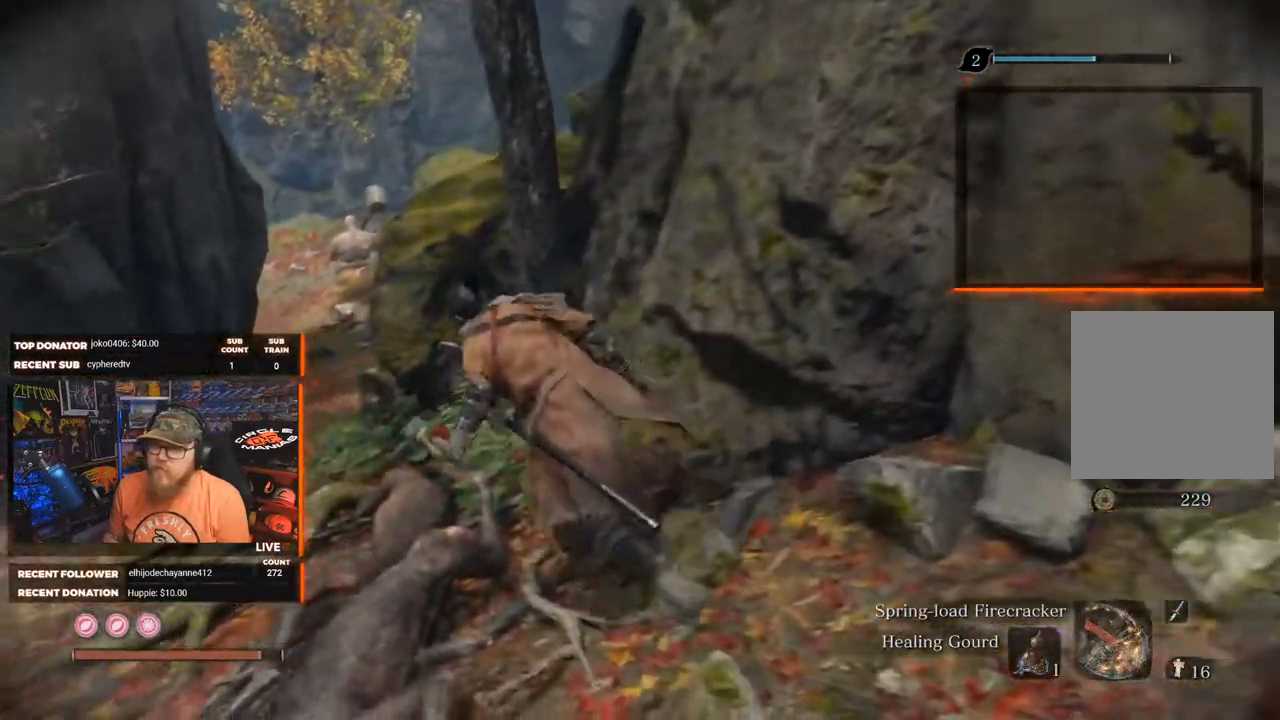
{"buttons": [], "left_stick": "up-left", "right_stick": "center", "events": [[233, "right_stick", "down-left"], [367, "right_stick", "center"]]}
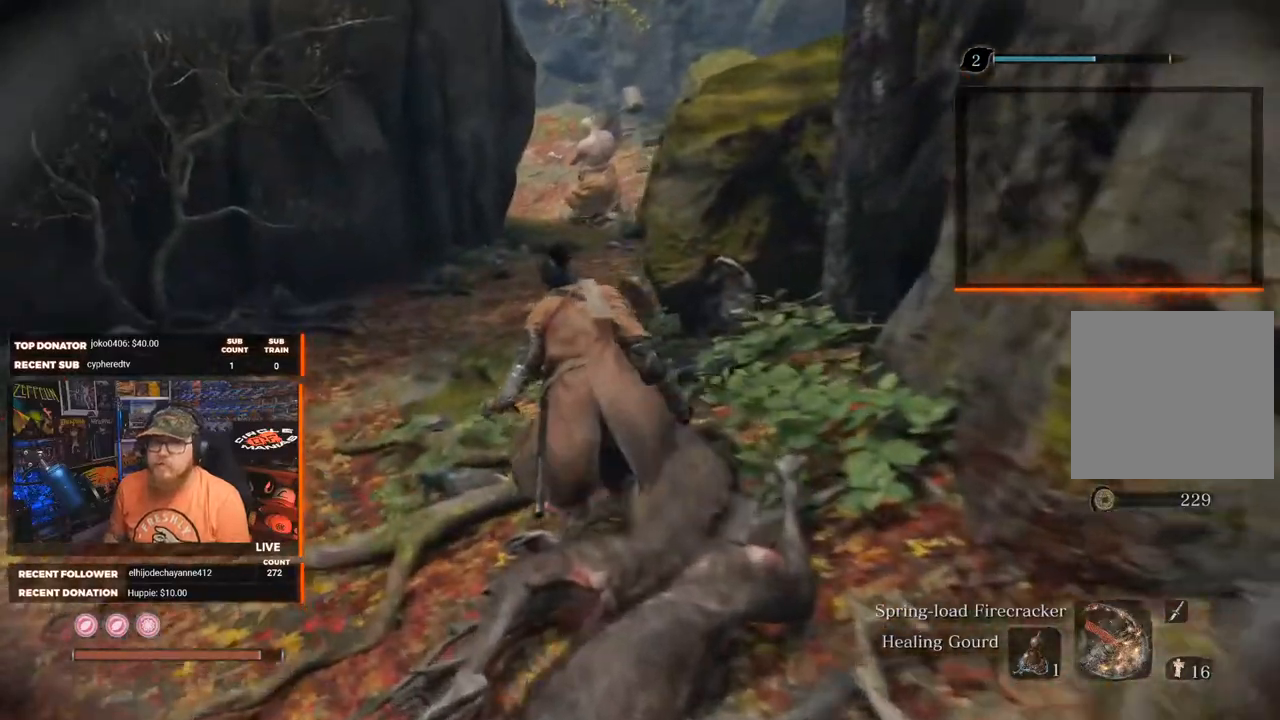
{"buttons": [], "left_stick": "up", "right_stick": "center", "events": [[17, "left_stick", "up"], [233, "R3", "down"], [350, "R3", "up"]]}
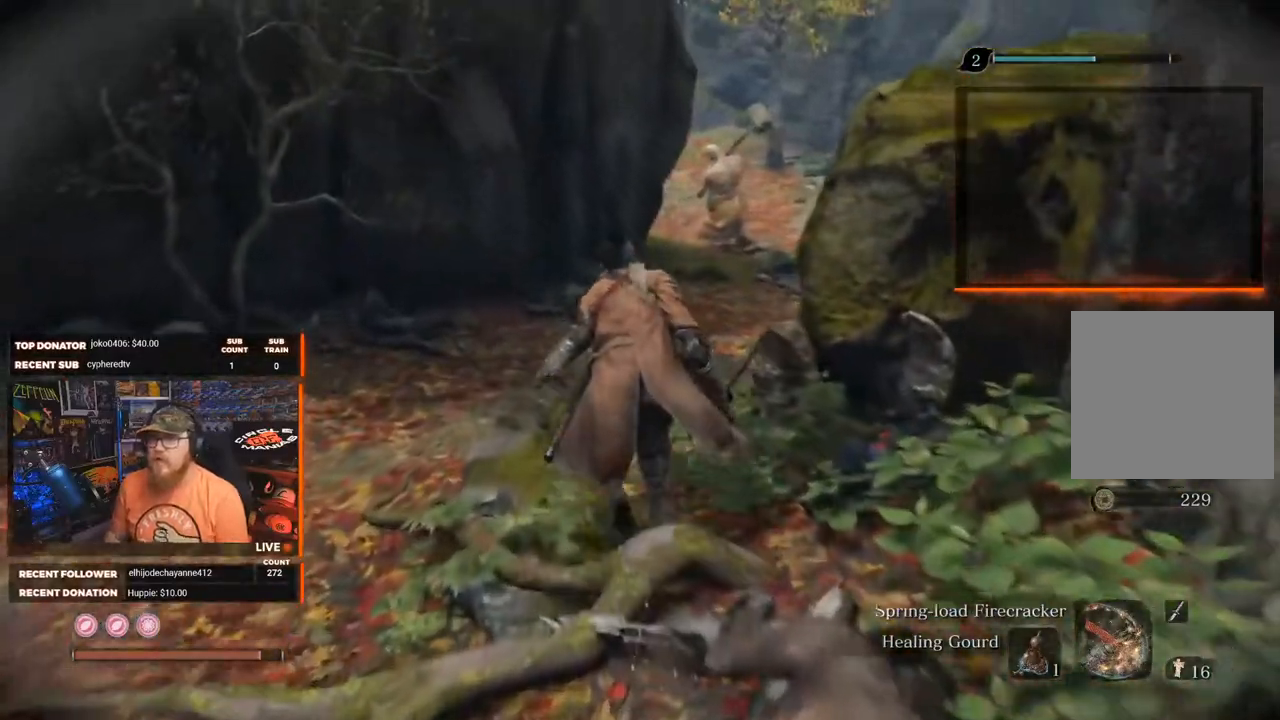
{"buttons": [], "left_stick": "up", "right_stick": "center", "events": []}
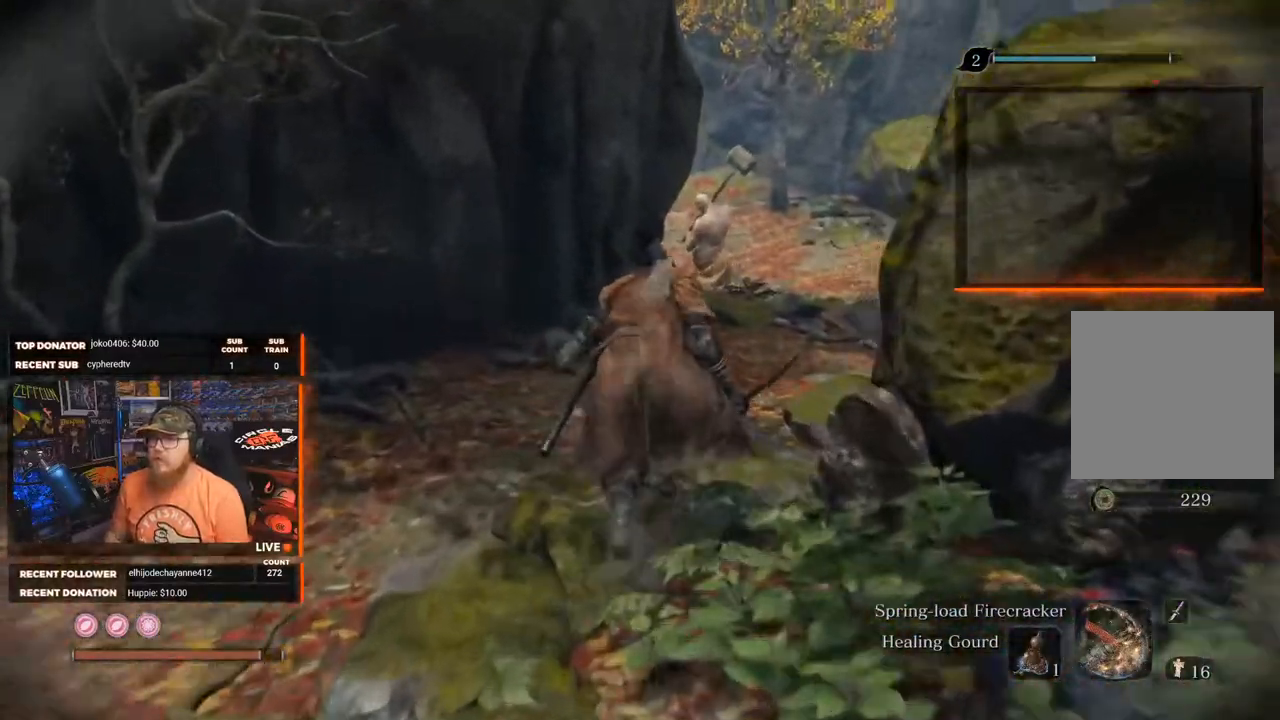
{"buttons": [], "left_stick": "up", "right_stick": "center", "events": [[233, "R3", "down"], [300, "R3", "up"]]}
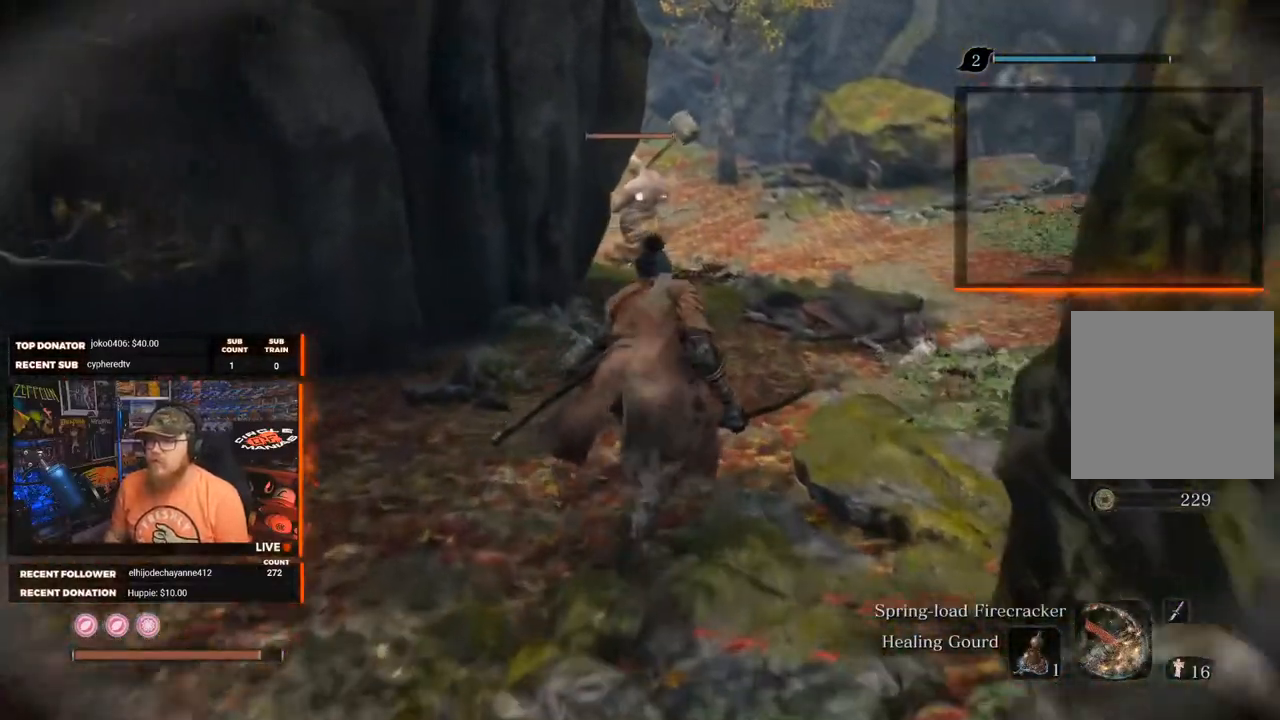
{"buttons": [], "left_stick": "up", "right_stick": "center", "events": []}
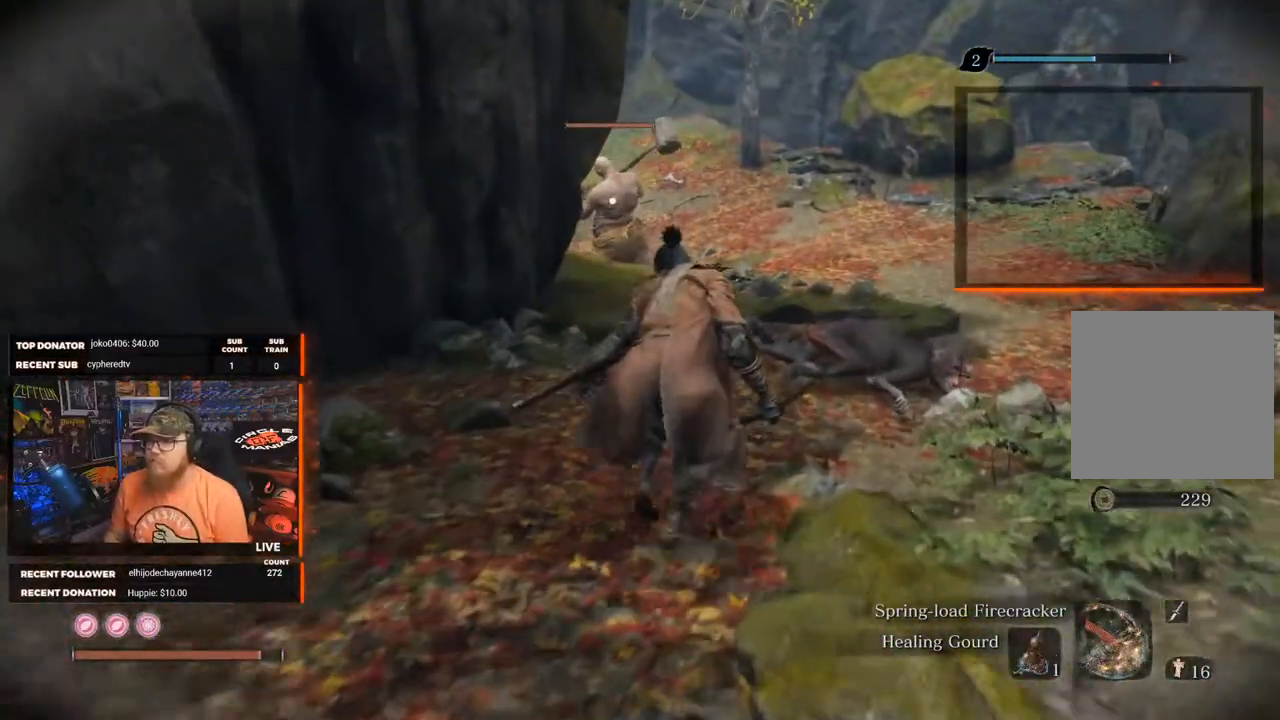
{"buttons": [], "left_stick": "up", "right_stick": "center", "events": []}
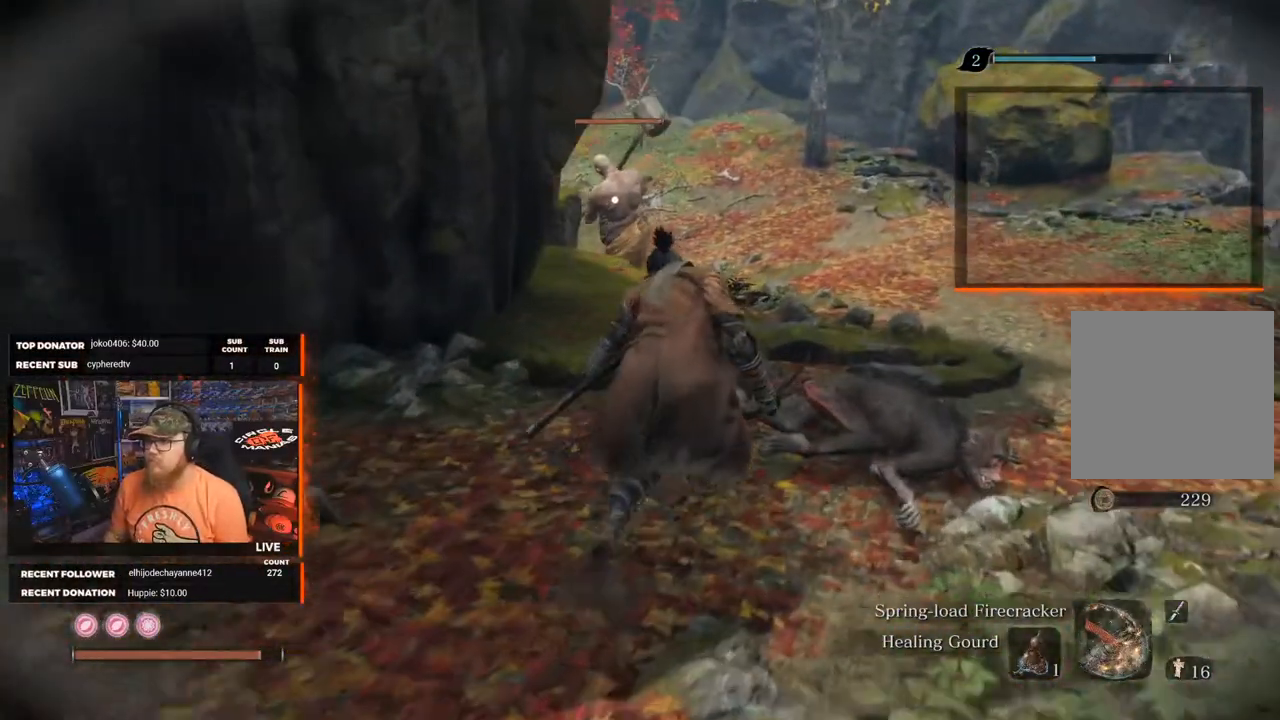
{"buttons": [], "left_stick": "up", "right_stick": "center", "events": []}
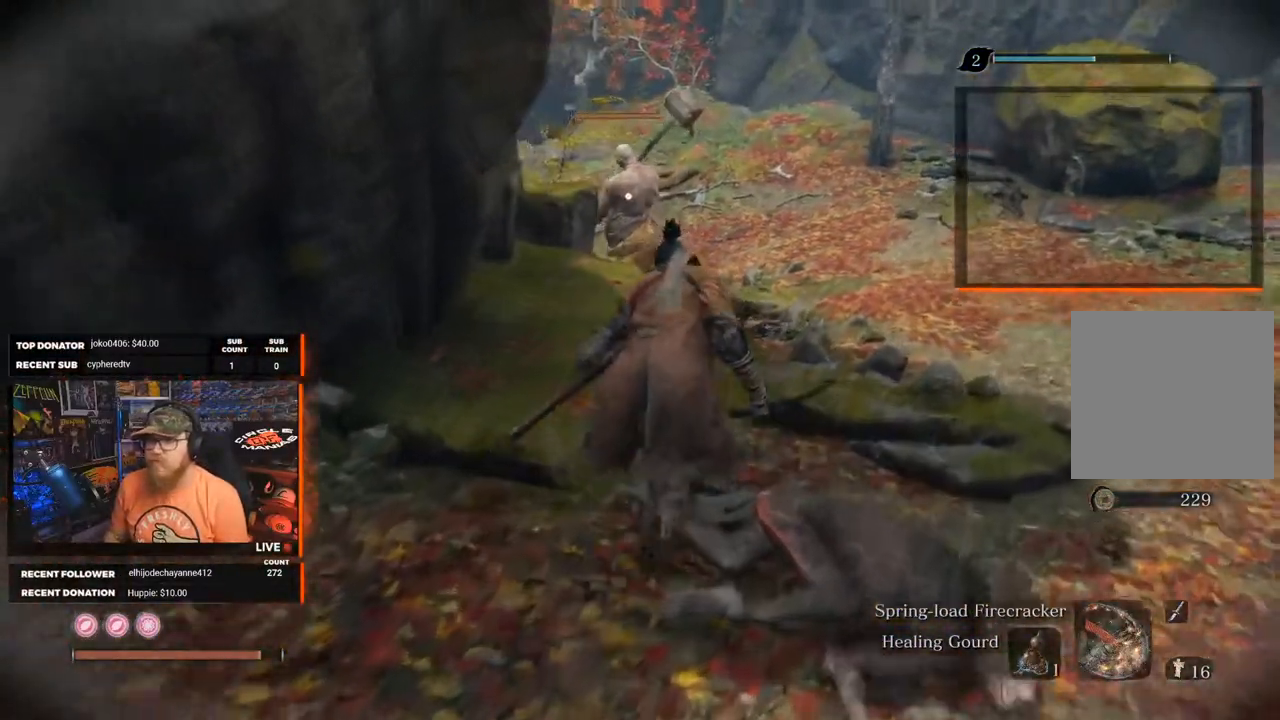
{"buttons": [], "left_stick": "up", "right_stick": "center", "events": []}
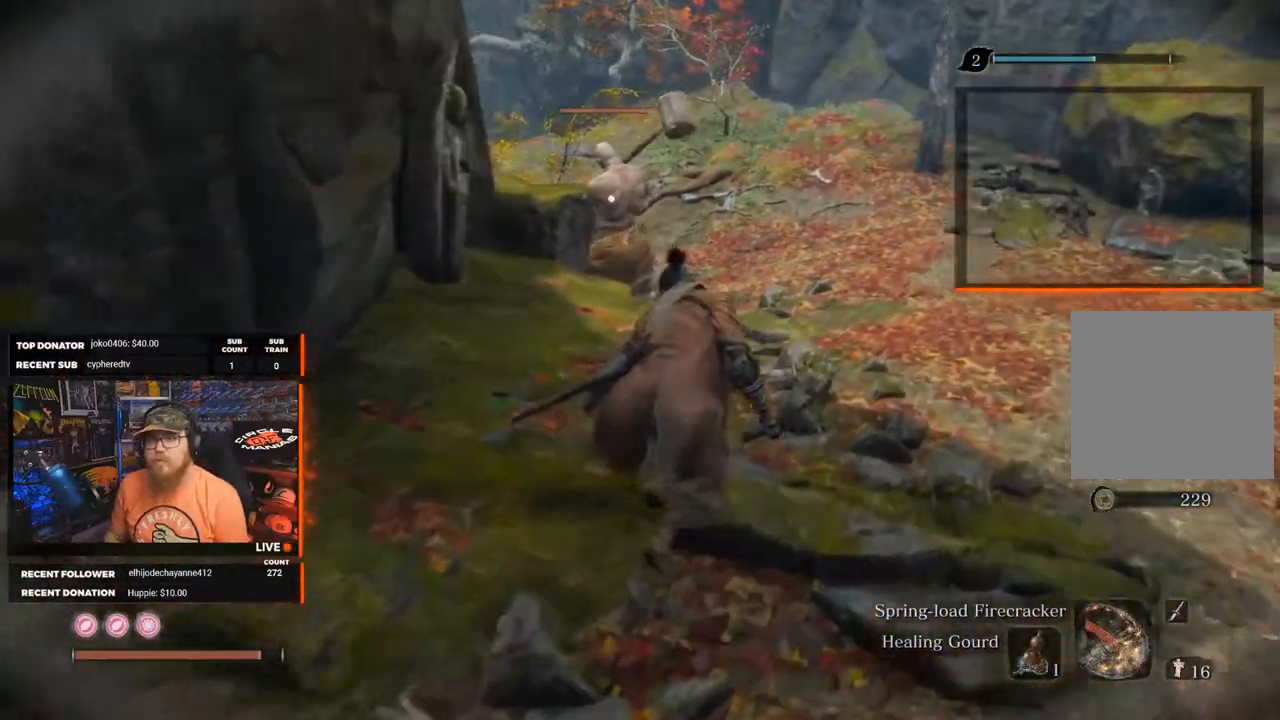
{"buttons": [], "left_stick": "up-right", "right_stick": "center", "events": [[350, "left_stick", "up-right"]]}
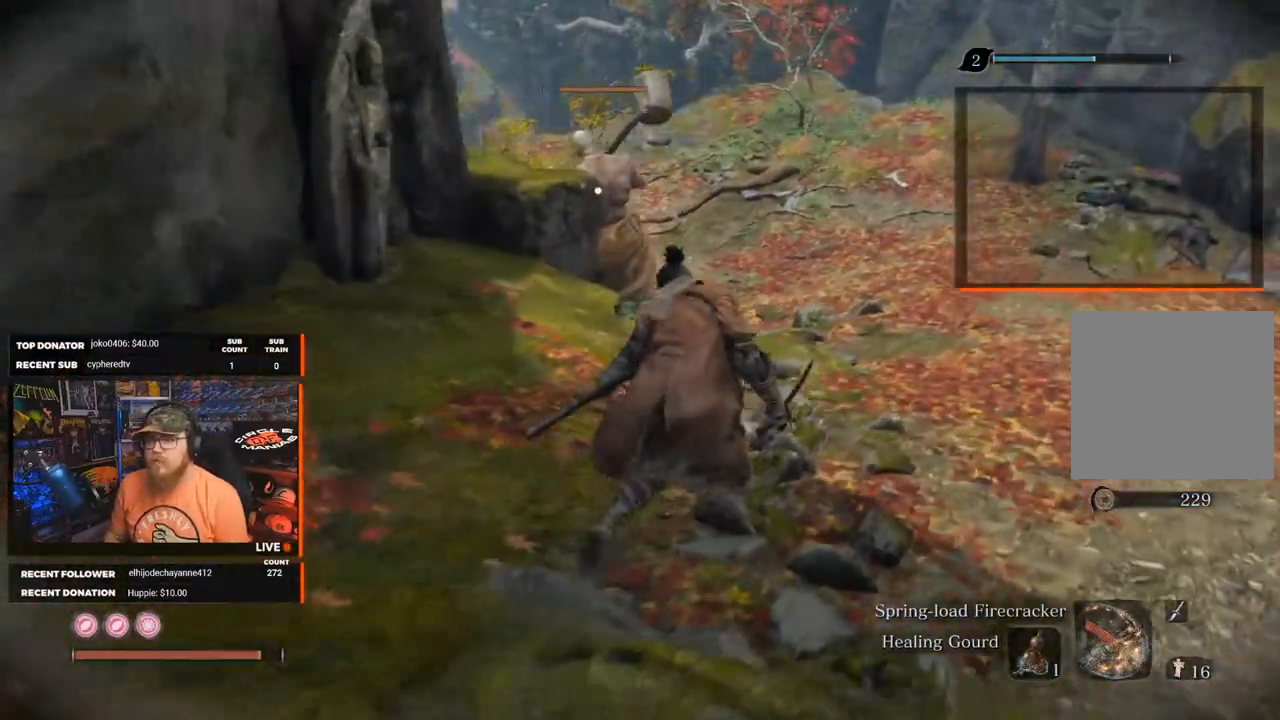
{"buttons": [], "left_stick": "up-right", "right_stick": "center", "events": []}
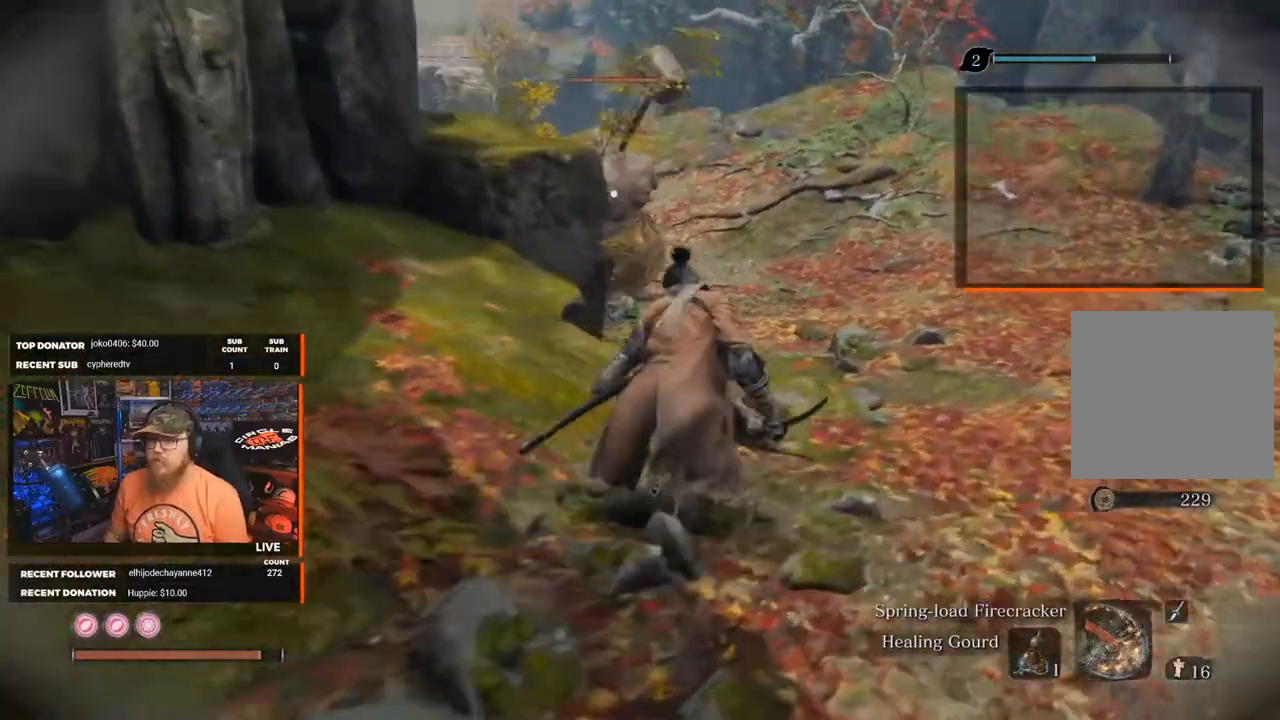
{"buttons": [], "left_stick": "up-right", "right_stick": "center", "events": []}
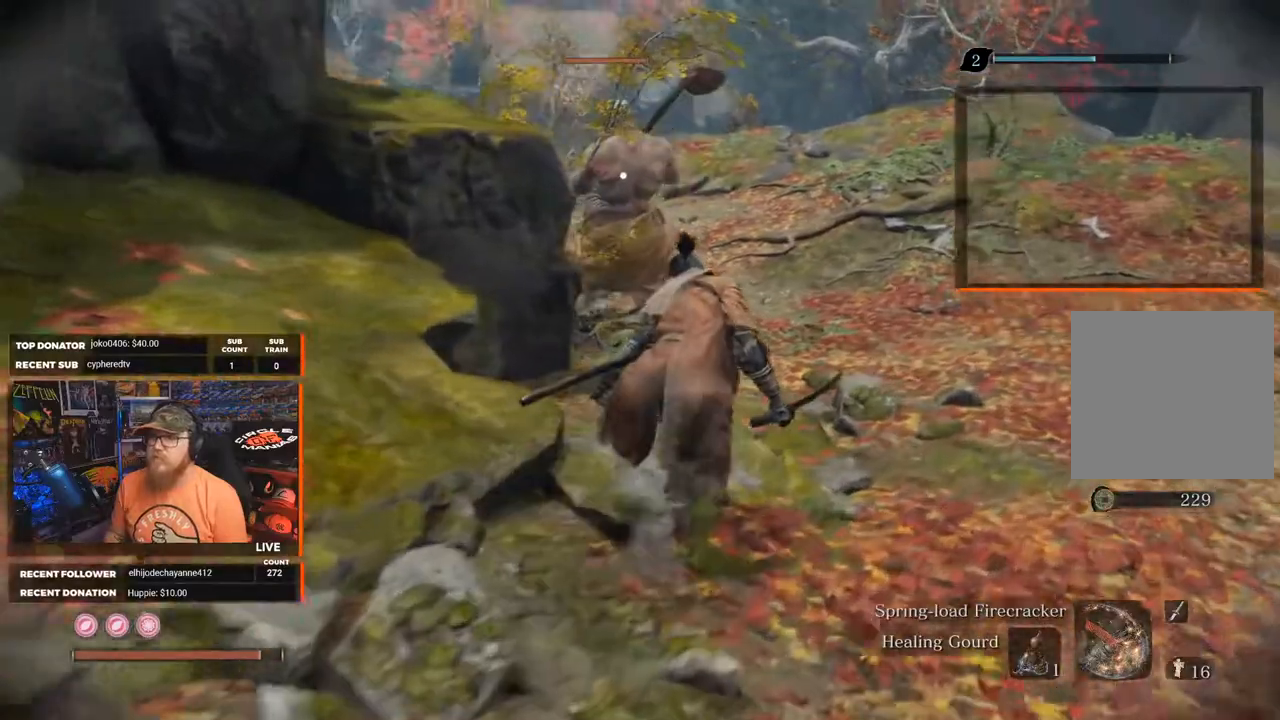
{"buttons": [], "left_stick": "up", "right_stick": "center", "events": [[33, "left_stick", "up"]]}
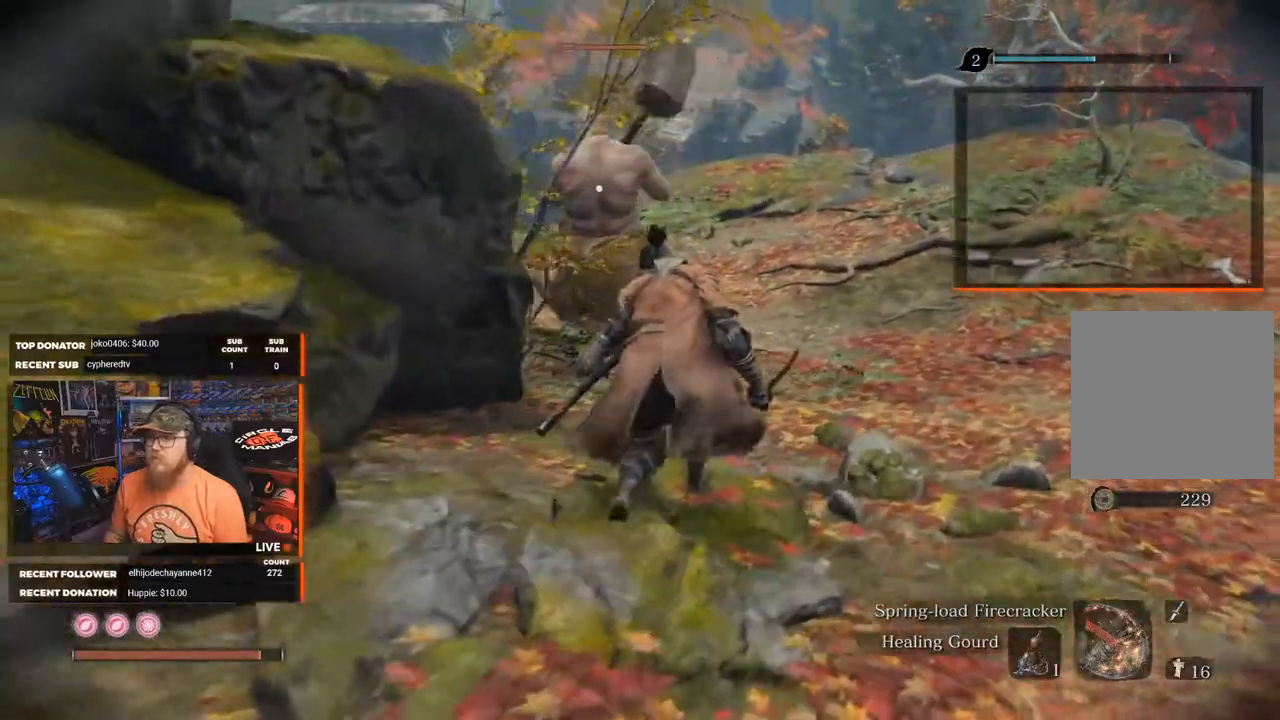
{"buttons": [], "left_stick": "up", "right_stick": "center", "events": []}
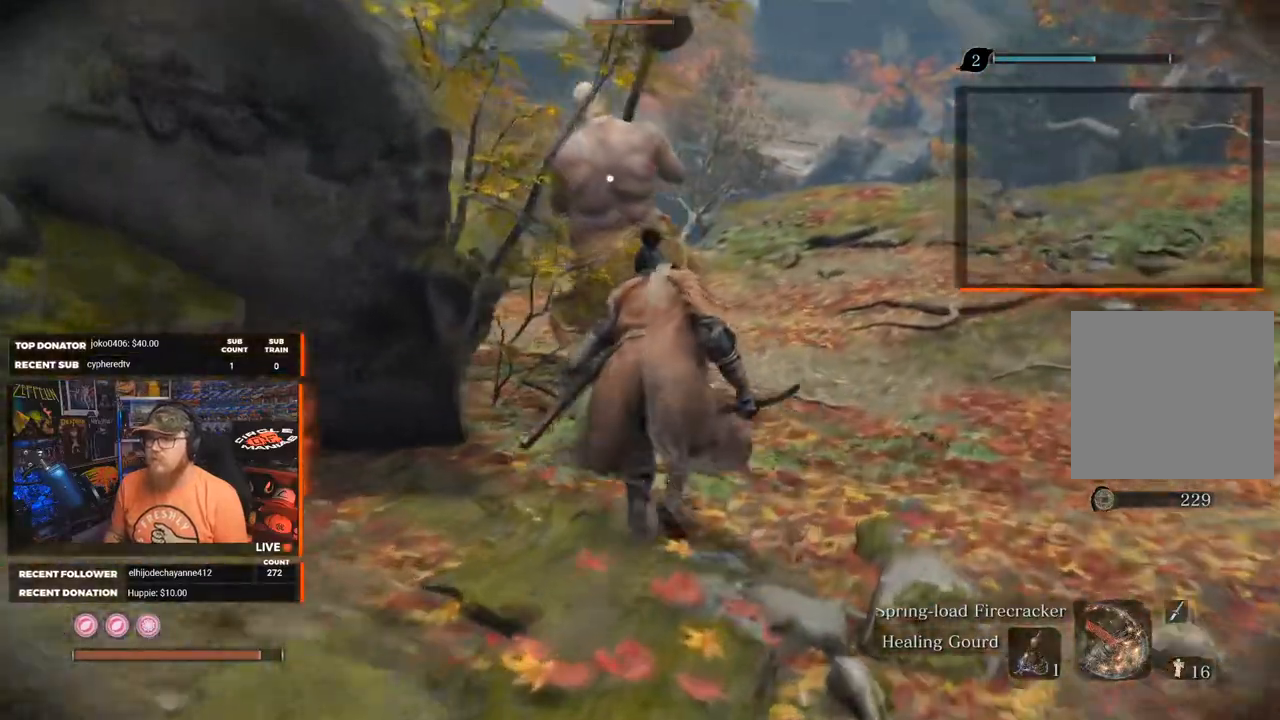
{"buttons": [], "left_stick": "up", "right_stick": "center", "events": []}
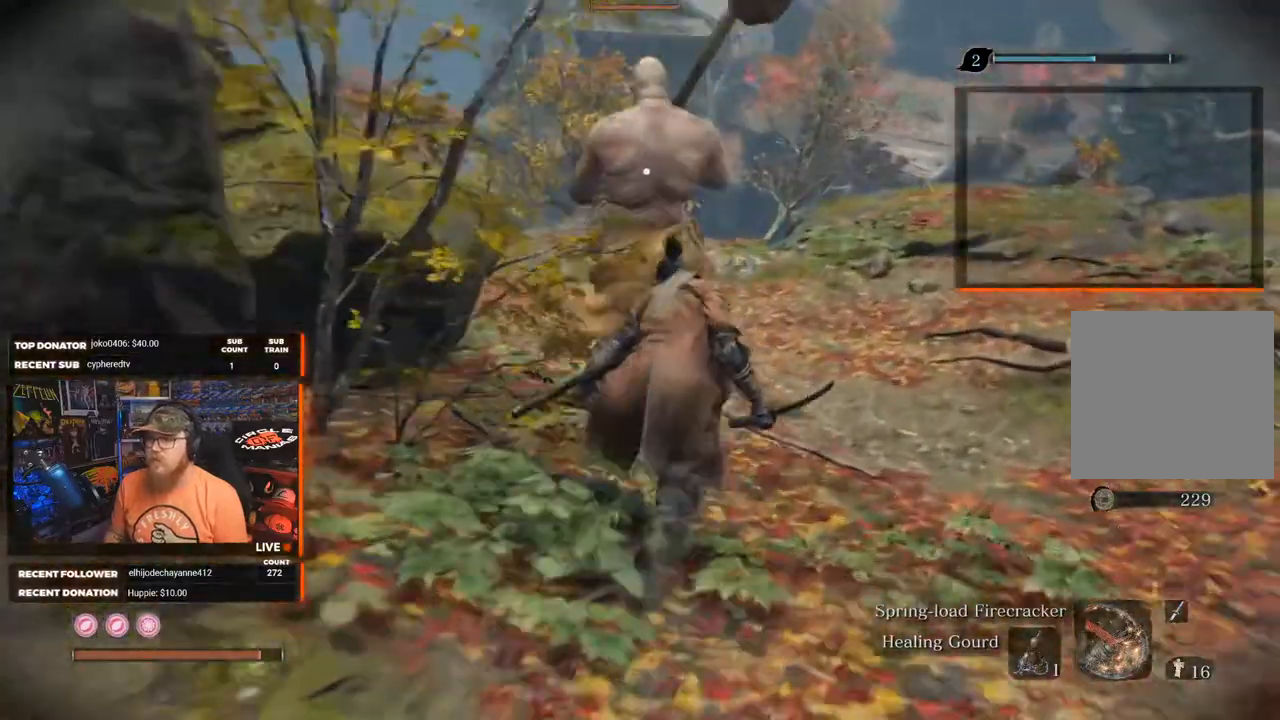
{"buttons": [], "left_stick": "up", "right_stick": "center", "events": []}
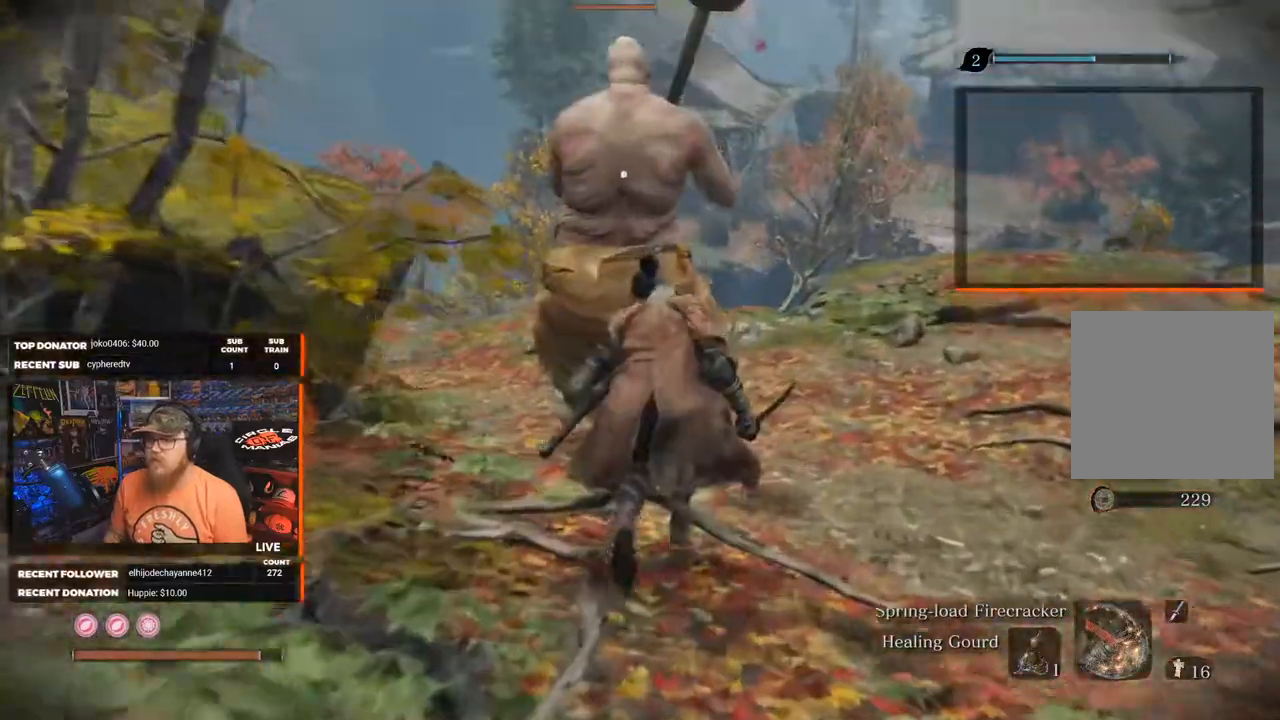
{"buttons": [], "left_stick": "up", "right_stick": "center", "events": [[83, "R1", "down"], [283, "R1", "up"]]}
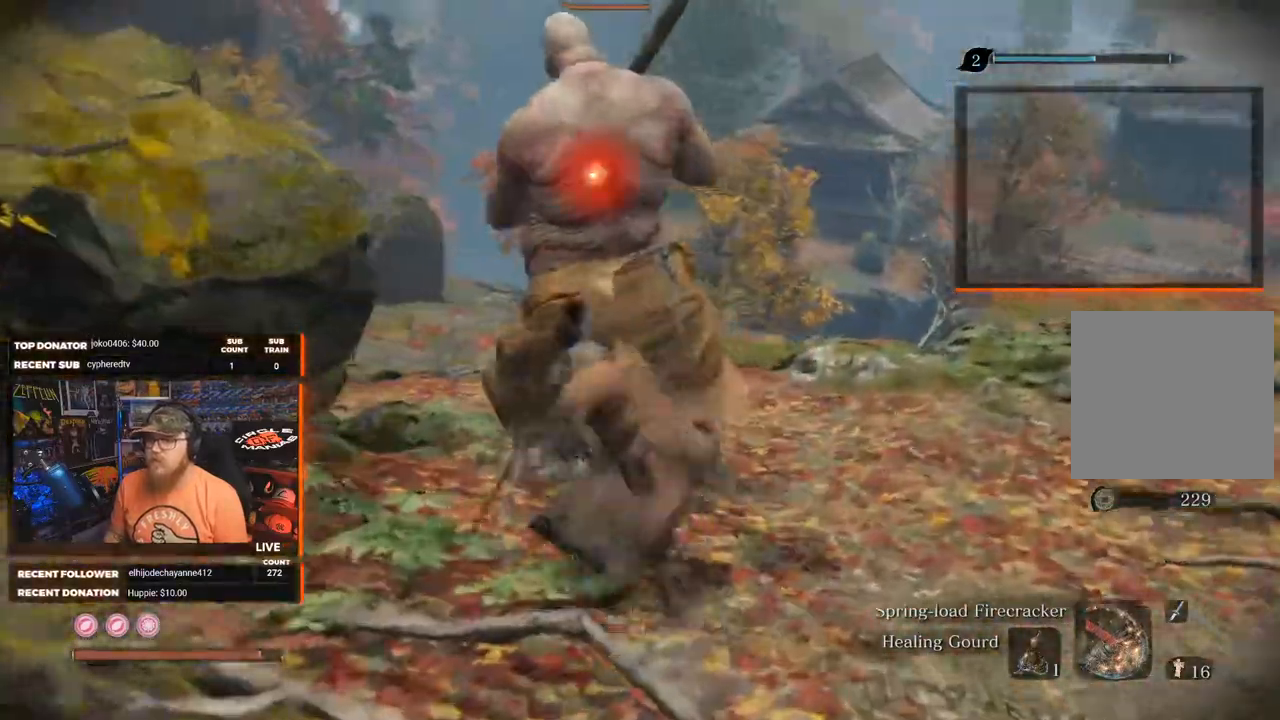
{"buttons": ["R1"], "left_stick": "up-right", "right_stick": "center", "events": [[50, "R1", "down"], [233, "R1", "up"], [283, "R1", "down"], [367, "left_stick", "up-right"], [417, "R1", "up"], [467, "R1", "down"]]}
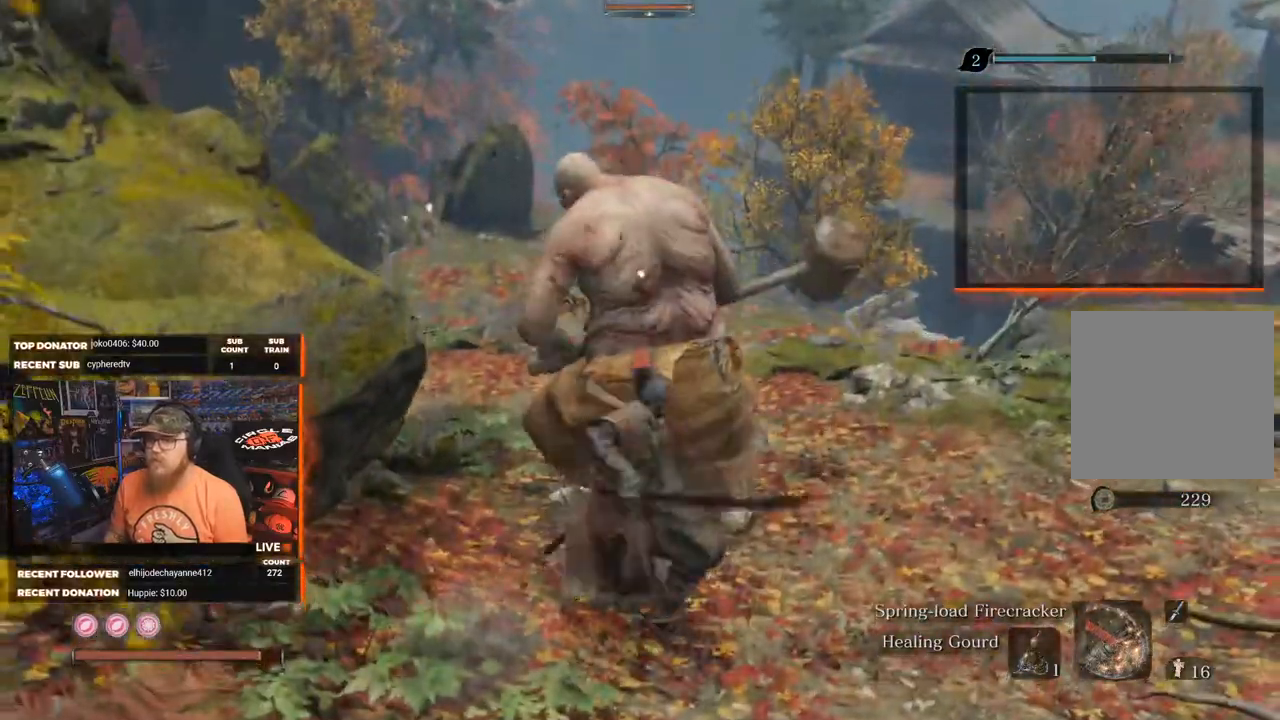
{"buttons": ["R1"], "left_stick": "up-right", "right_stick": "center", "events": [[50, "R1", "up"], [133, "R1", "down"], [233, "R1", "up"], [283, "R1", "down"], [400, "R1", "up"], [467, "R1", "down"]]}
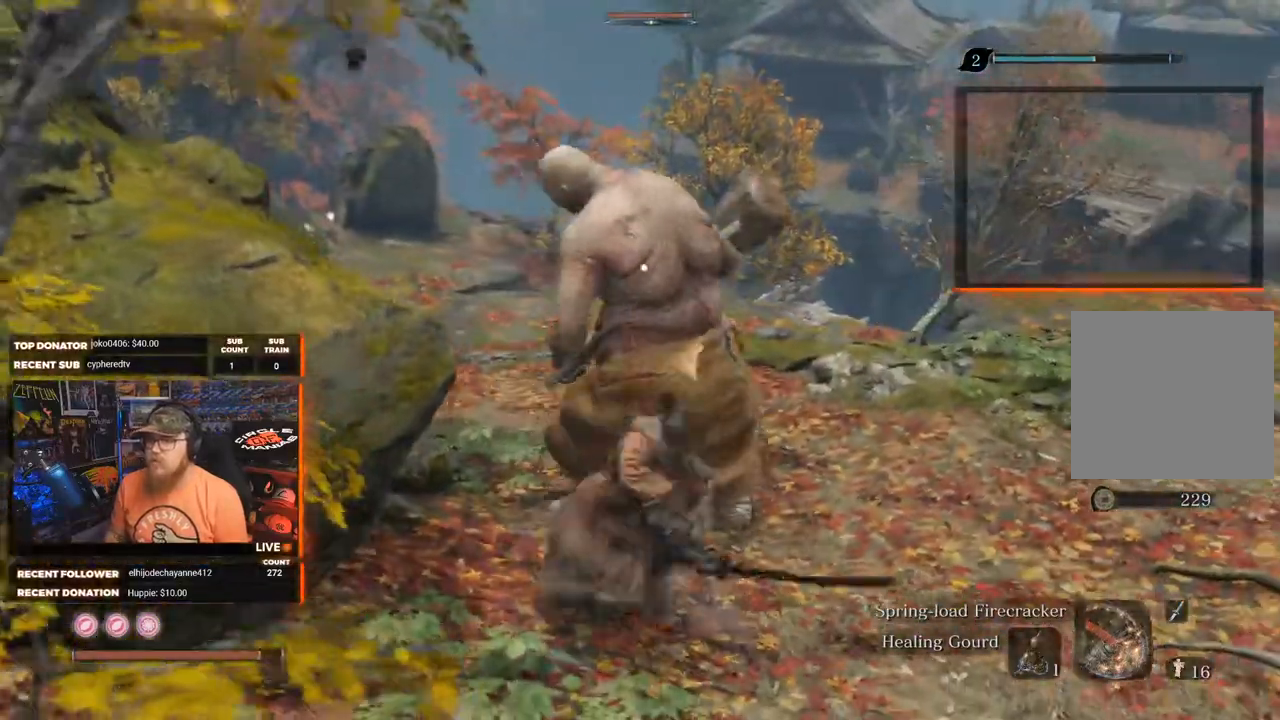
{"buttons": [], "left_stick": "down", "right_stick": "center", "events": [[67, "R1", "up"], [117, "R1", "down"], [217, "R1", "up"], [383, "left_stick", "down-right"], [467, "left_stick", "down"]]}
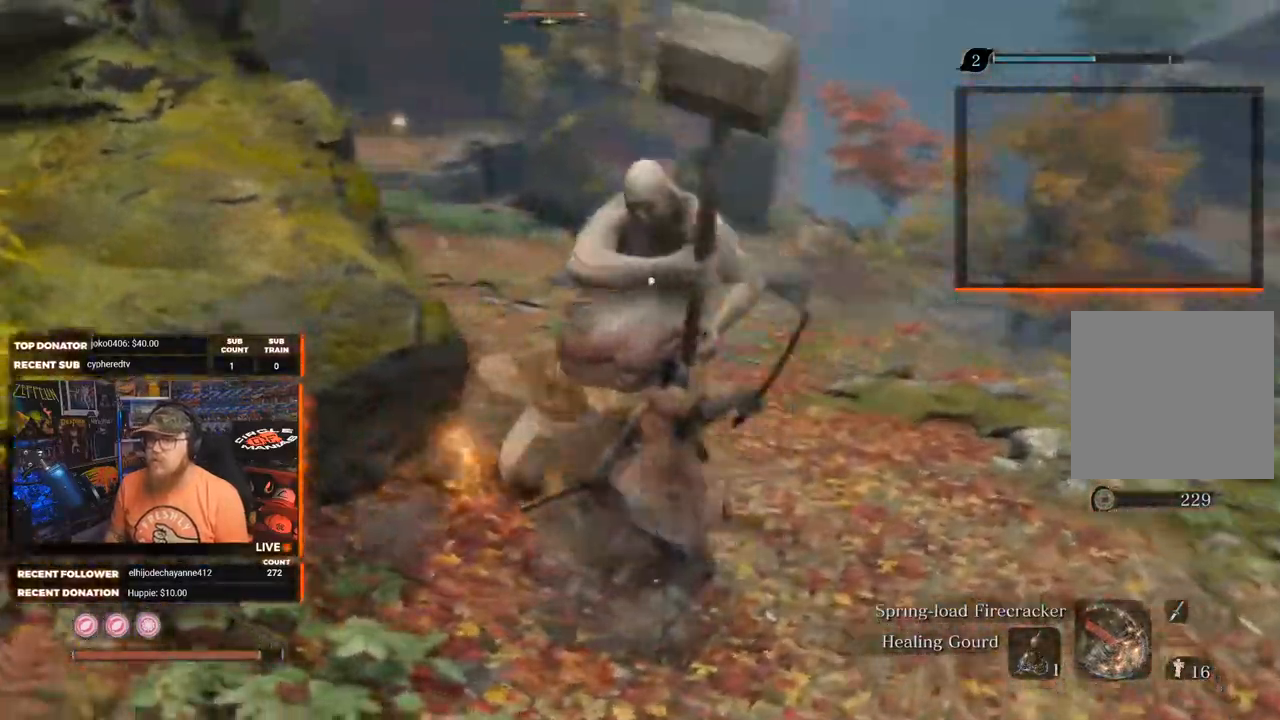
{"buttons": [], "left_stick": "down", "right_stick": "center", "events": [[133, "B", "down"], [317, "B", "up"]]}
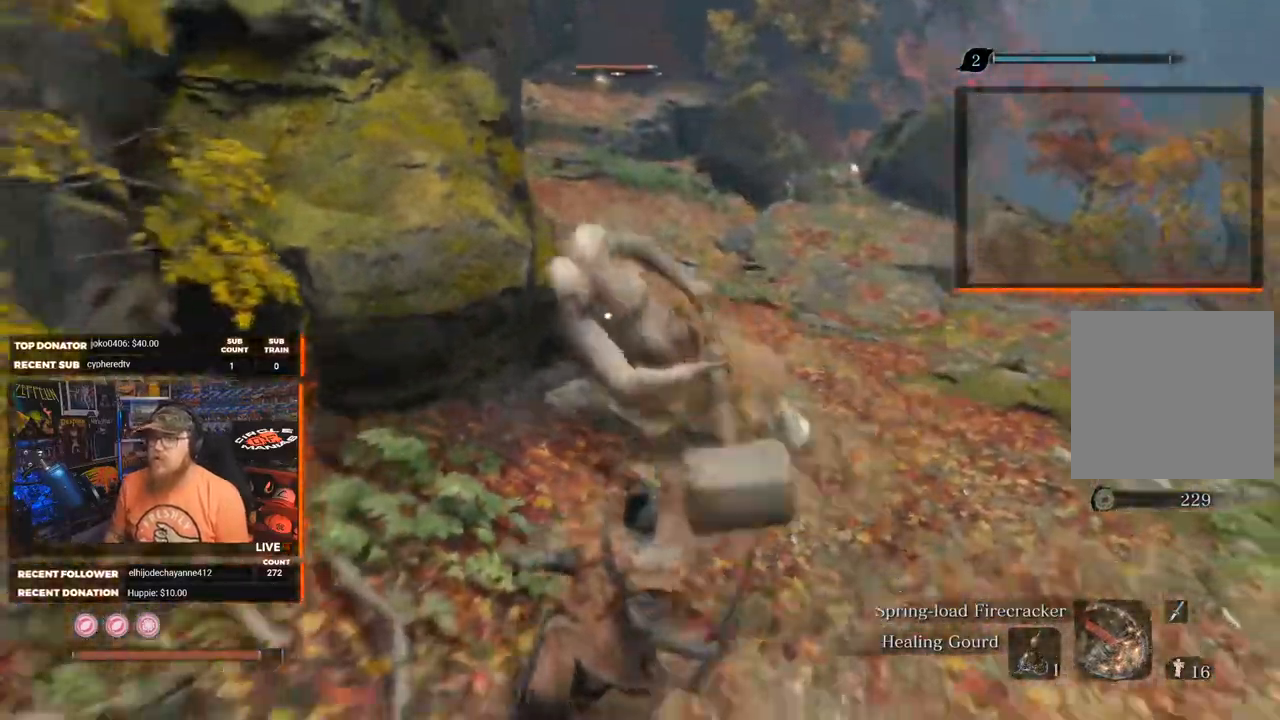
{"buttons": [], "left_stick": "down-left", "right_stick": "center", "events": [[33, "L3", "down"], [150, "B", "down"], [167, "L3", "up"], [200, "left_stick", "down-left"], [267, "B", "up"]]}
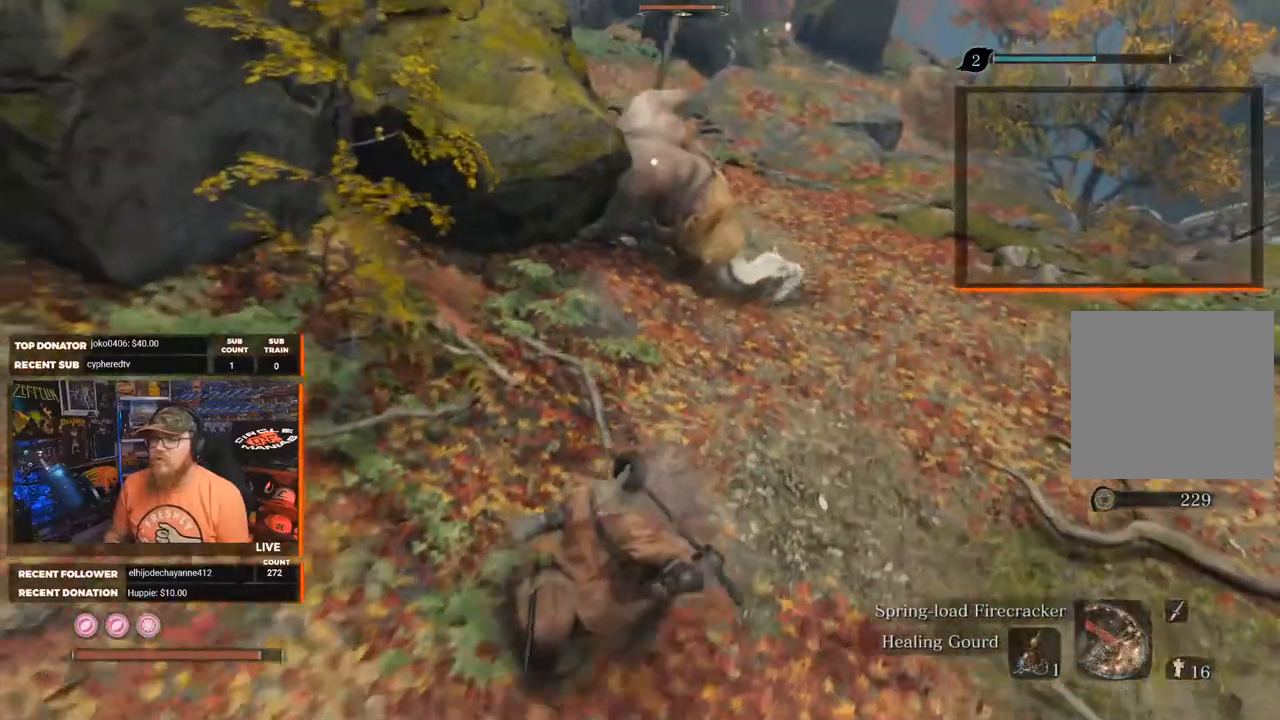
{"buttons": [], "left_stick": "center", "right_stick": "center", "events": [[283, "left_stick", "center"]]}
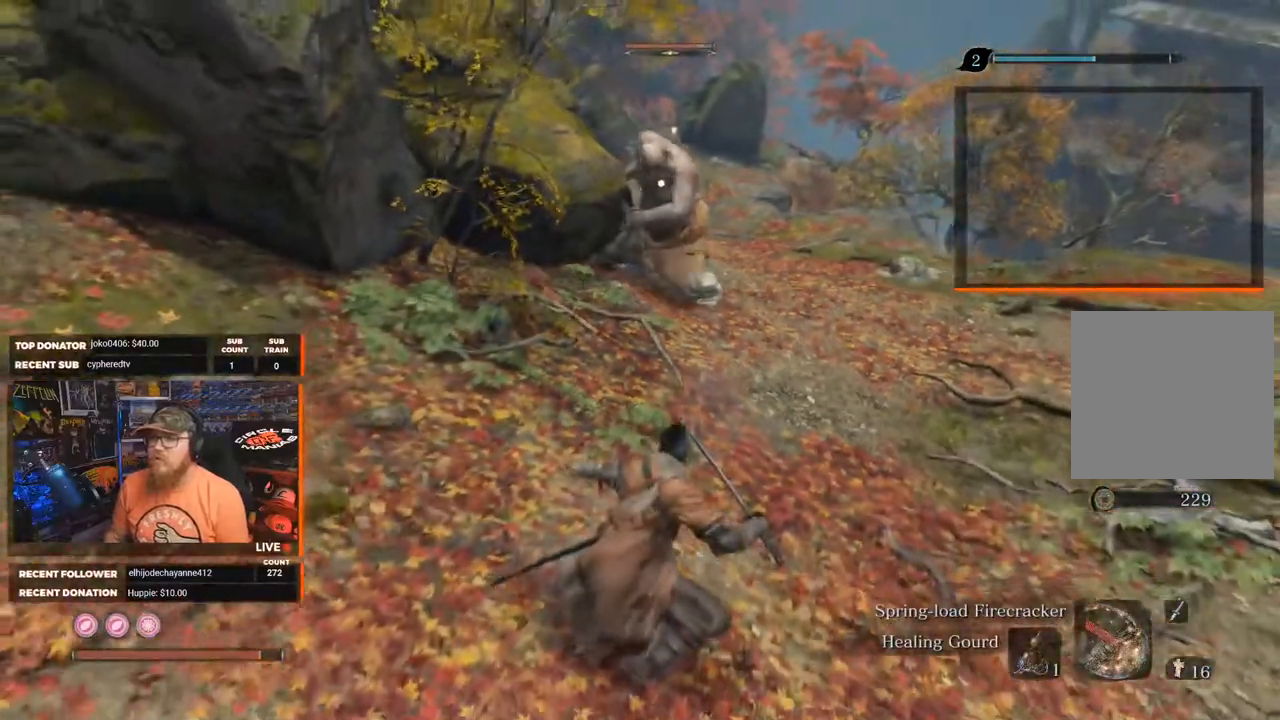
{"buttons": [], "left_stick": "center", "right_stick": "center", "events": [[100, "left_stick", "right"], [150, "left_stick", "up-right"], [467, "left_stick", "center"]]}
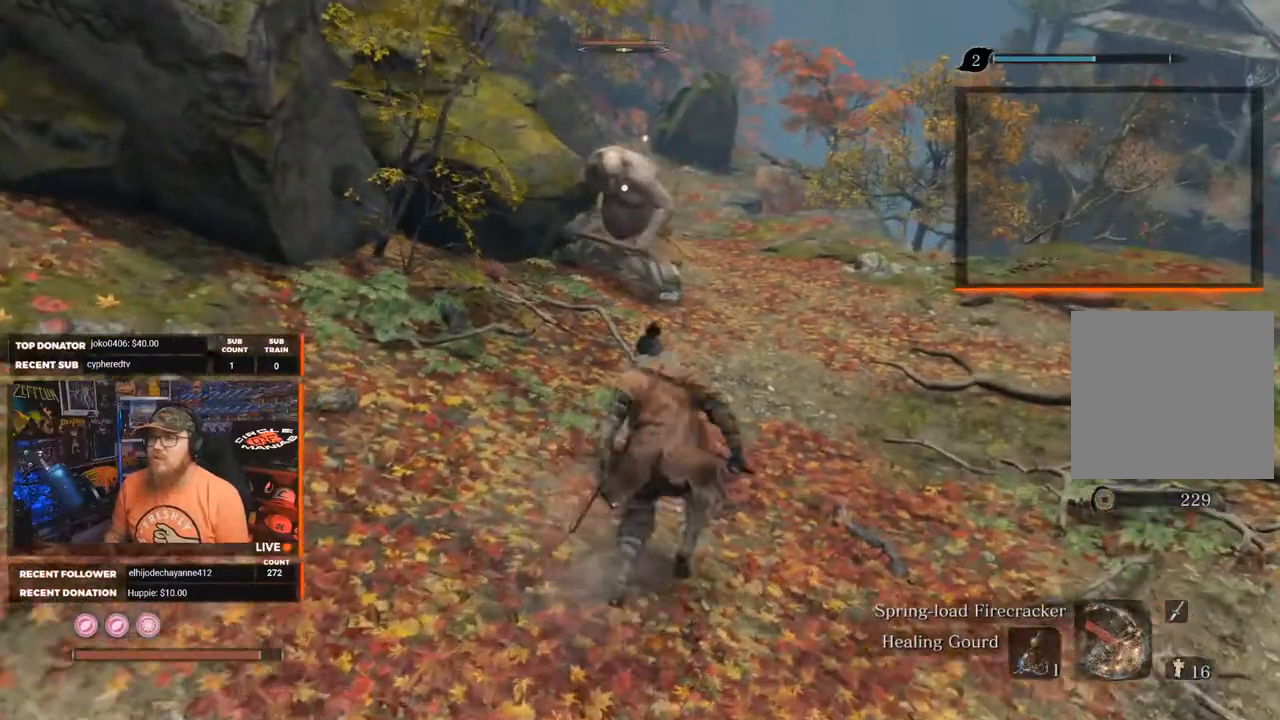
{"buttons": [], "left_stick": "center", "right_stick": "center", "events": []}
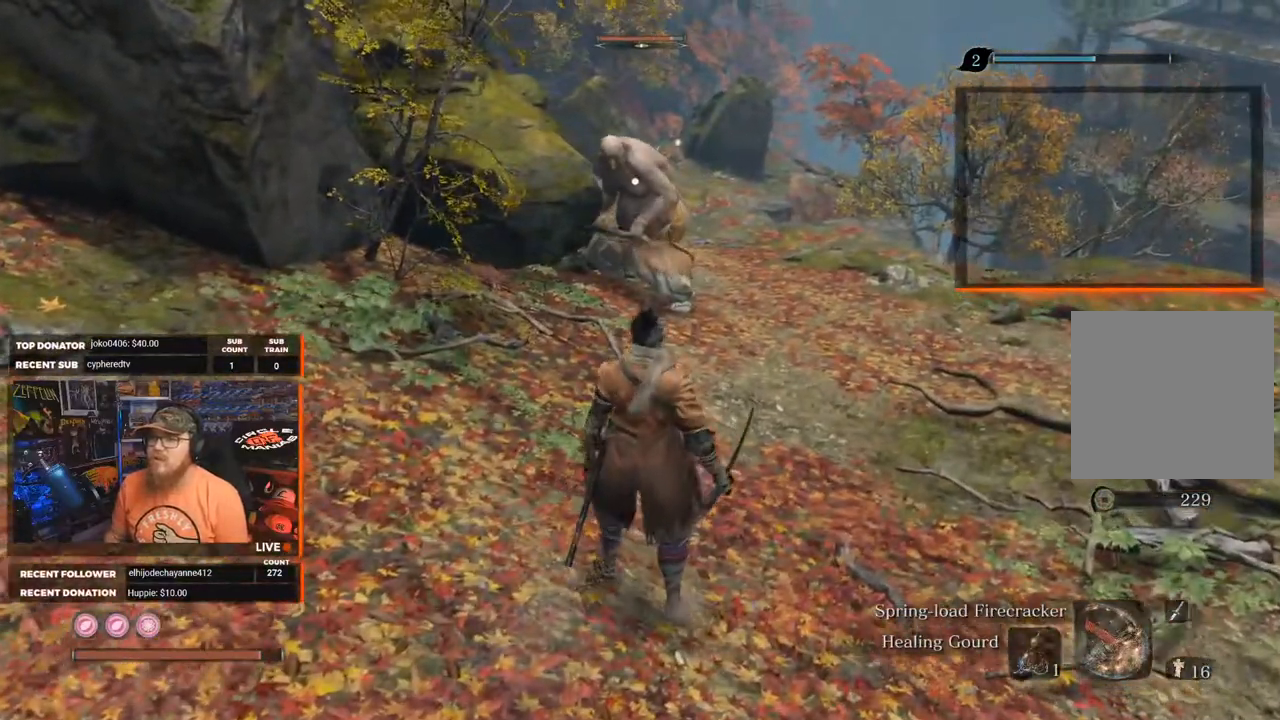
{"buttons": [], "left_stick": "center", "right_stick": "center", "events": [[33, "left_stick", "up-right"], [367, "left_stick", "center"]]}
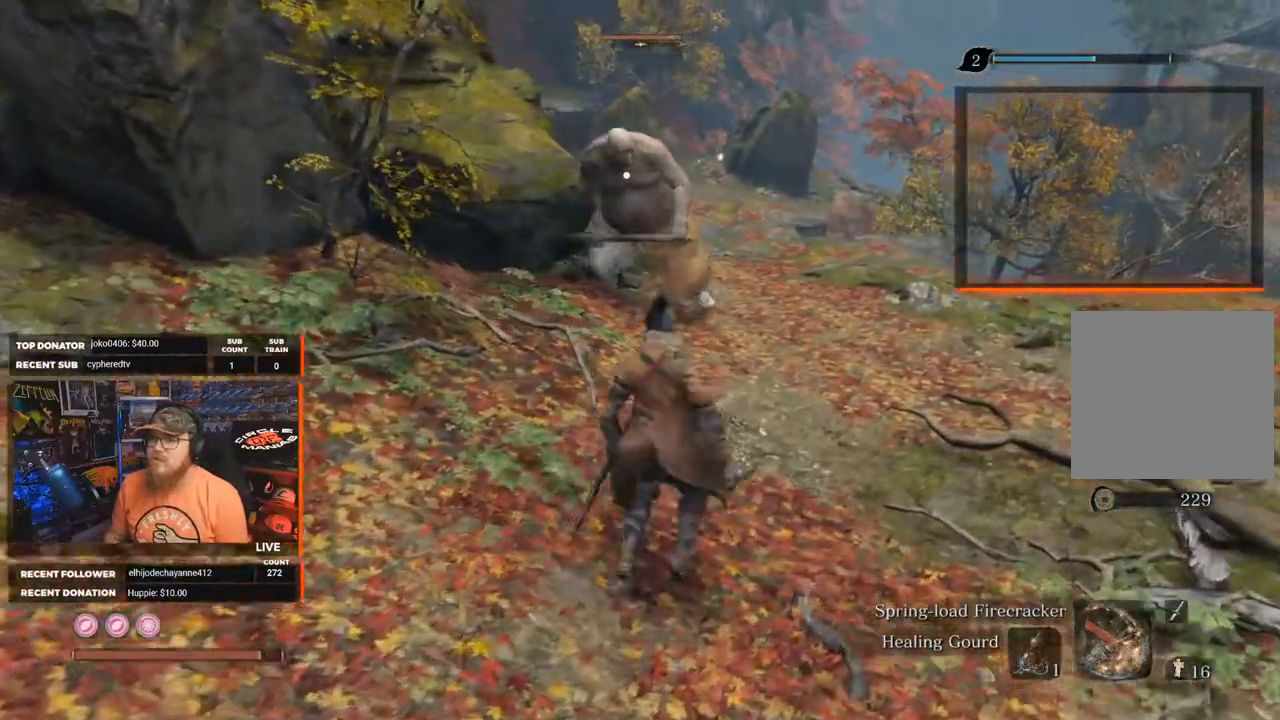
{"buttons": [], "left_stick": "center", "right_stick": "center", "events": []}